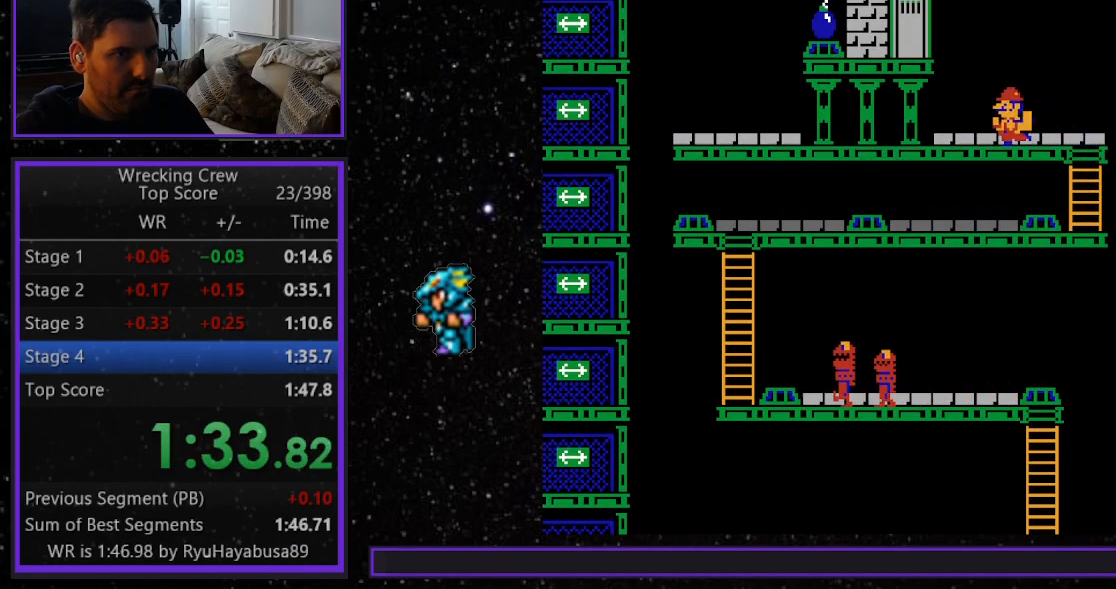
Gameplay with a controller (Xbox layout); each line is a JSON object with the inputs held at the frame after it. "events" lists button and stick changes between this image and that frame as [ms after this image, input, new state], when the widget could be followed in between. Not read: left_stick right_stick.
{"buttons": ["DPAD_LEFT"], "events": []}
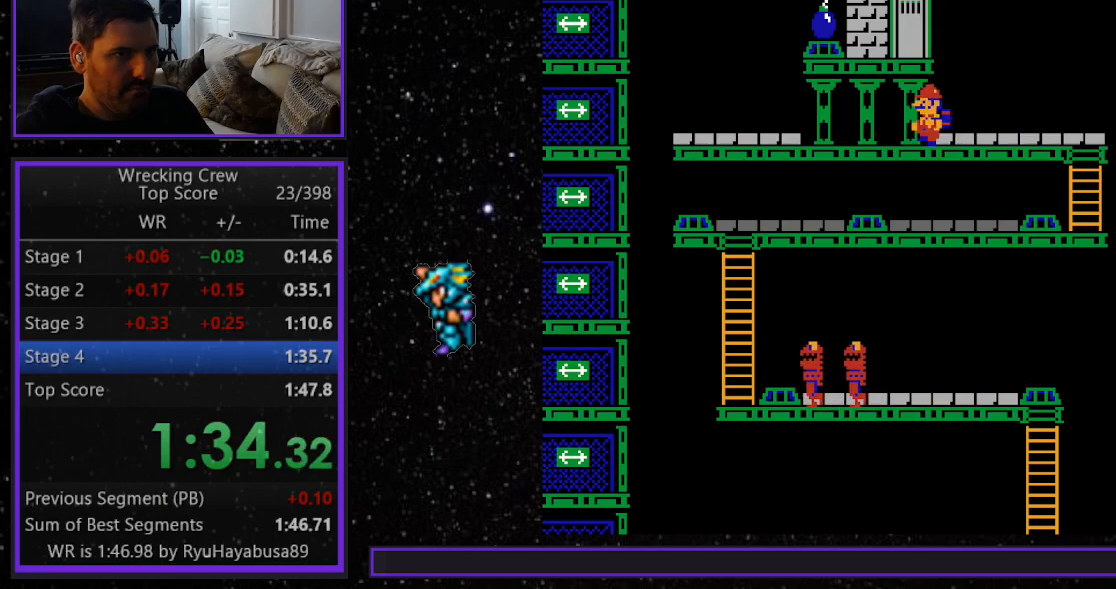
{"buttons": ["A", "DPAD_LEFT"], "events": [[117, "A", "down"], [183, "A", "up"], [483, "A", "down"]]}
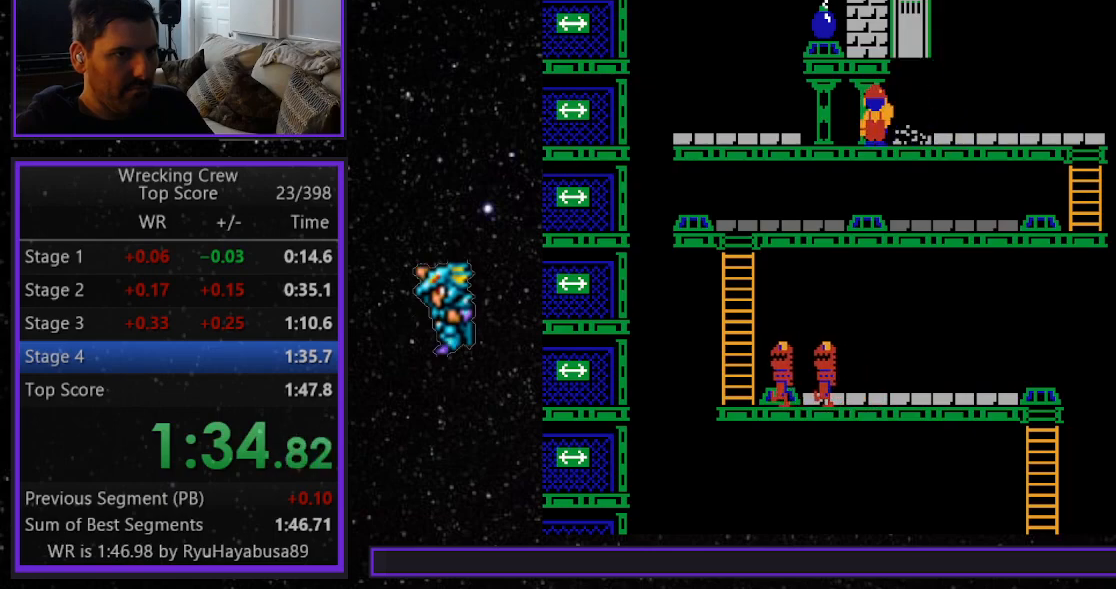
{"buttons": ["DPAD_LEFT"], "events": [[33, "DPAD_UP", "down"], [67, "DPAD_LEFT", "up"], [83, "A", "up"], [83, "DPAD_RIGHT", "down"], [83, "DPAD_UP", "up"], [283, "DPAD_LEFT", "down"], [283, "DPAD_RIGHT", "up"]]}
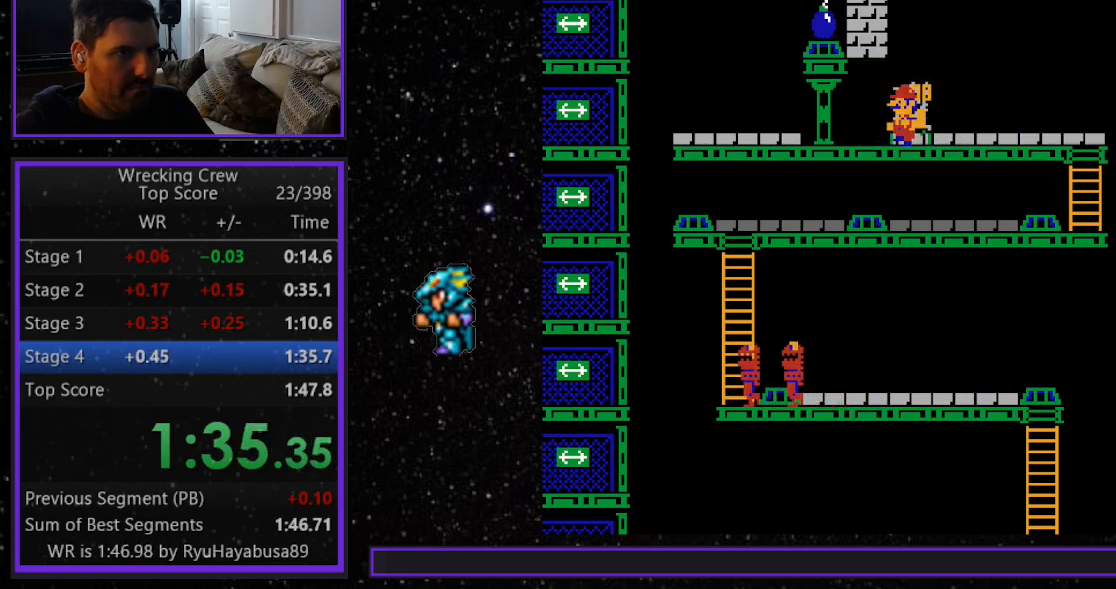
{"buttons": [], "events": [[233, "A", "down"], [333, "A", "up"], [367, "DPAD_LEFT", "up"]]}
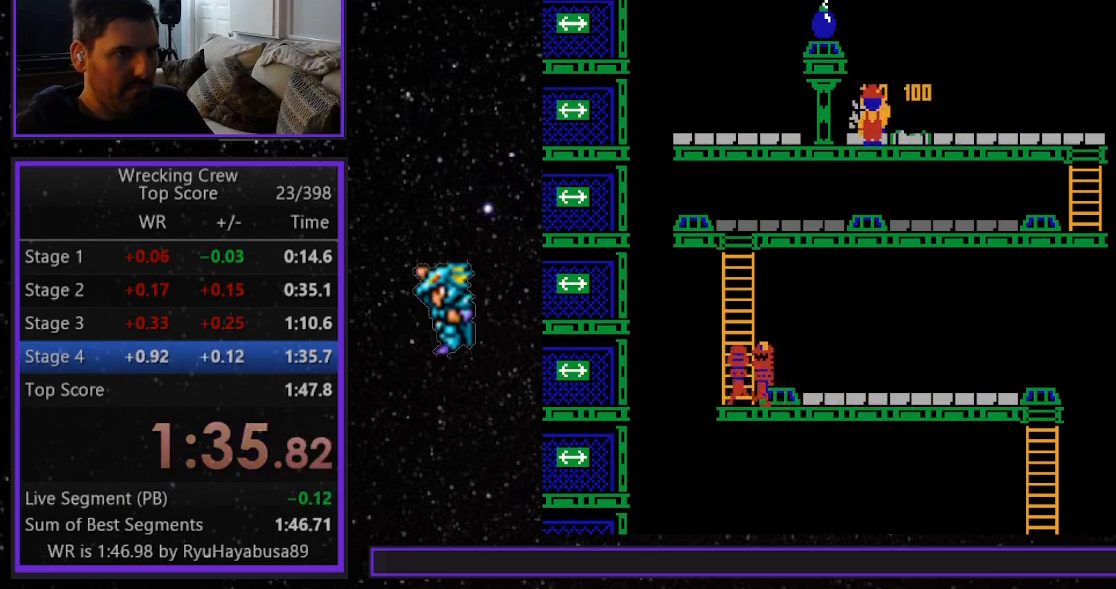
{"buttons": [], "events": []}
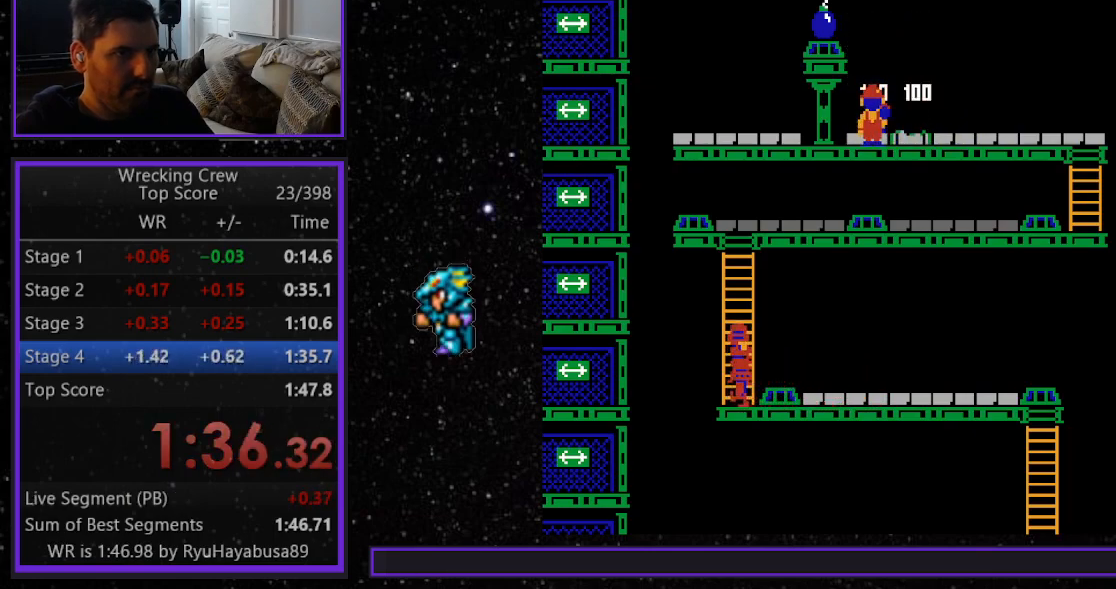
{"buttons": ["R1"], "events": [[433, "R1", "down"]]}
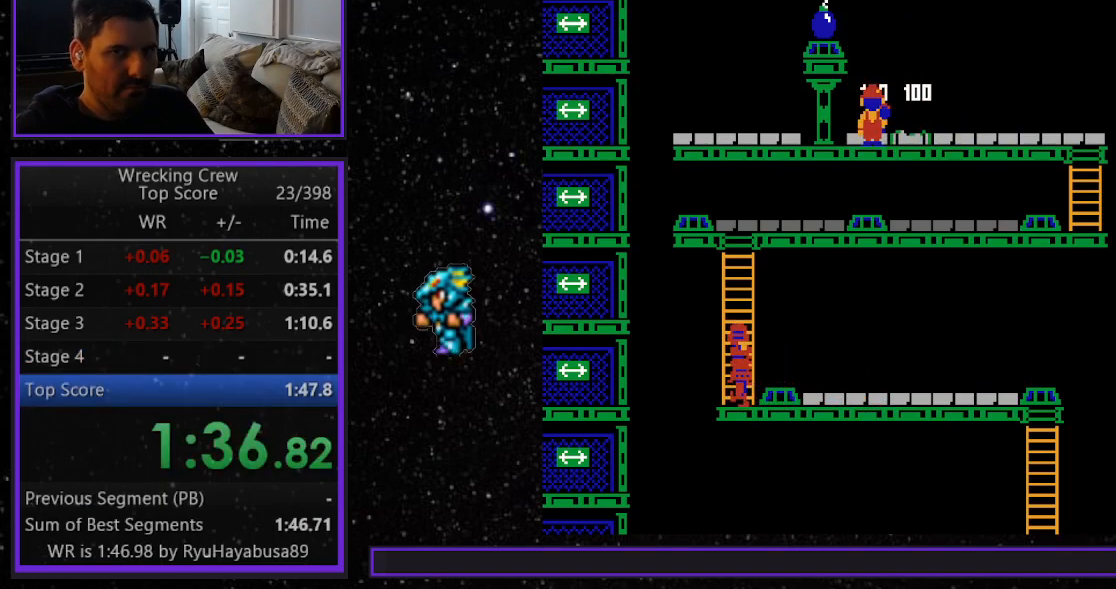
{"buttons": [], "events": [[33, "R1", "up"]]}
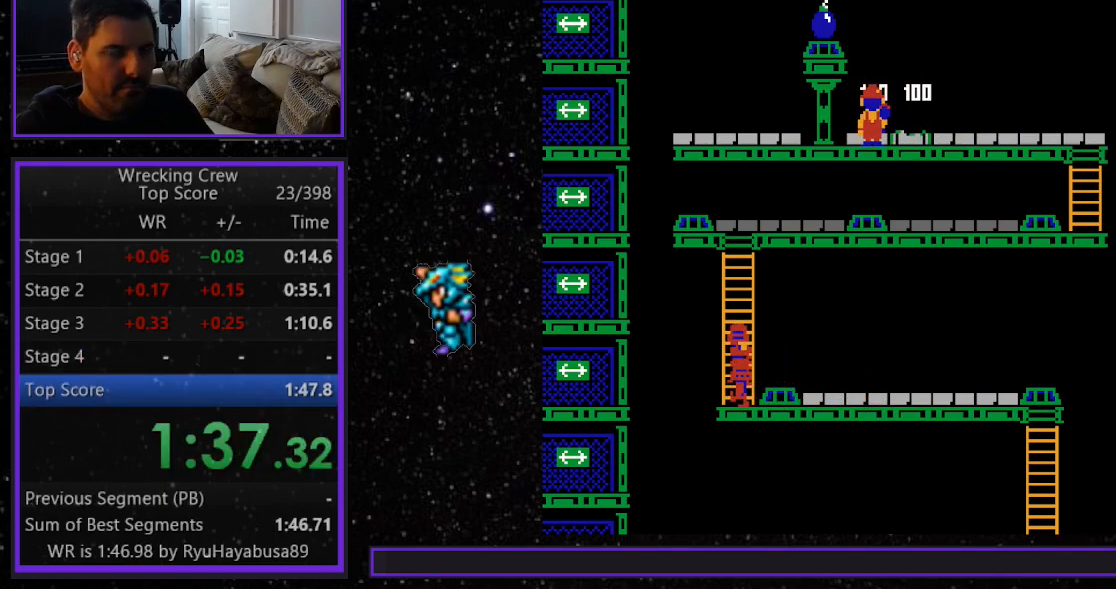
{"buttons": [], "events": []}
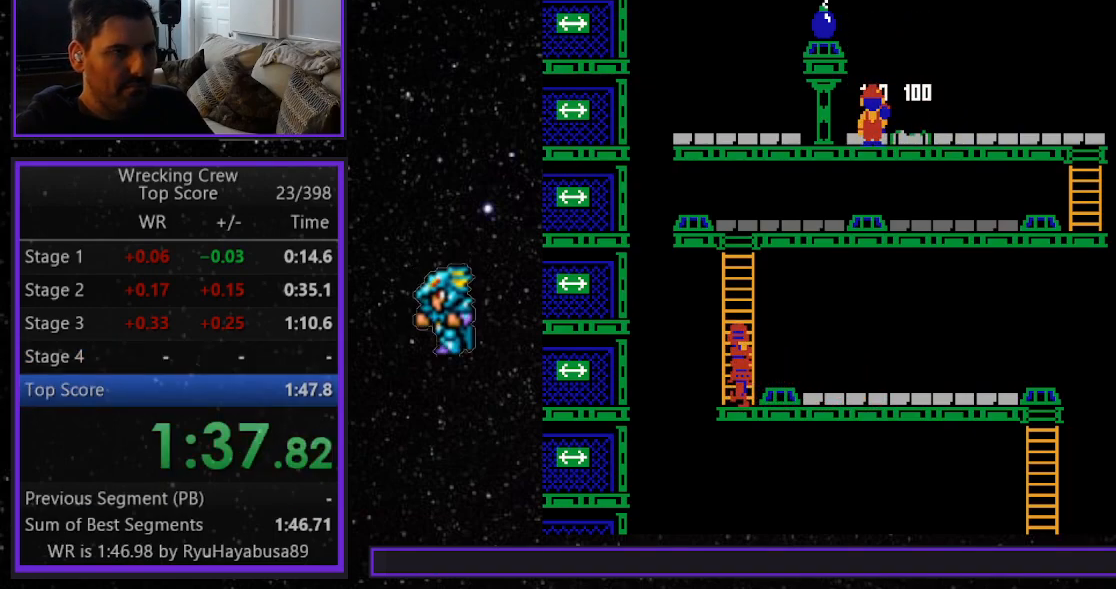
{"buttons": [], "events": []}
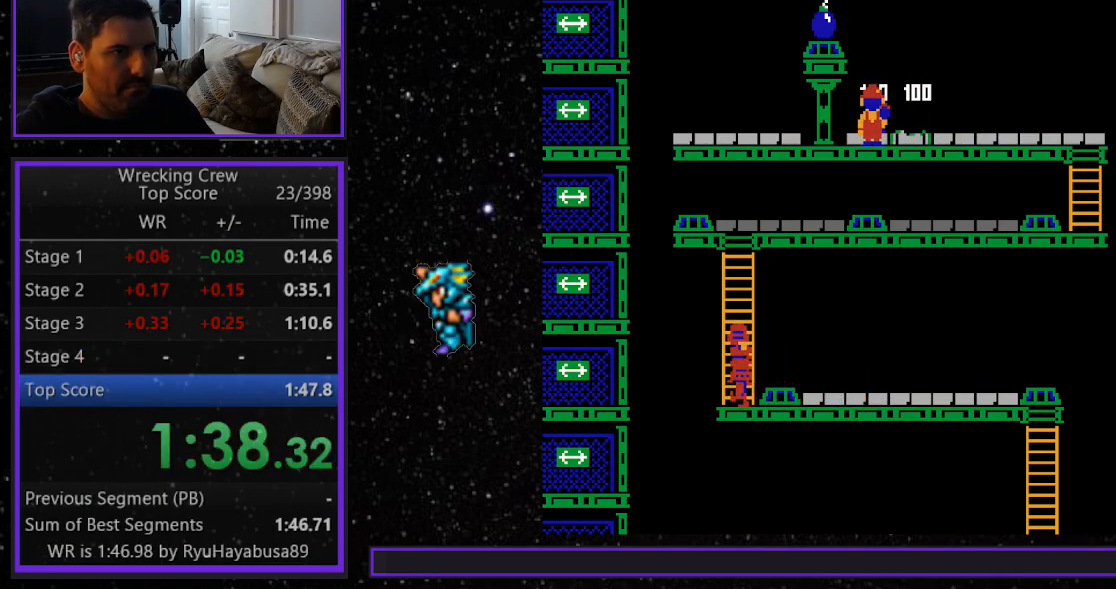
{"buttons": [], "events": []}
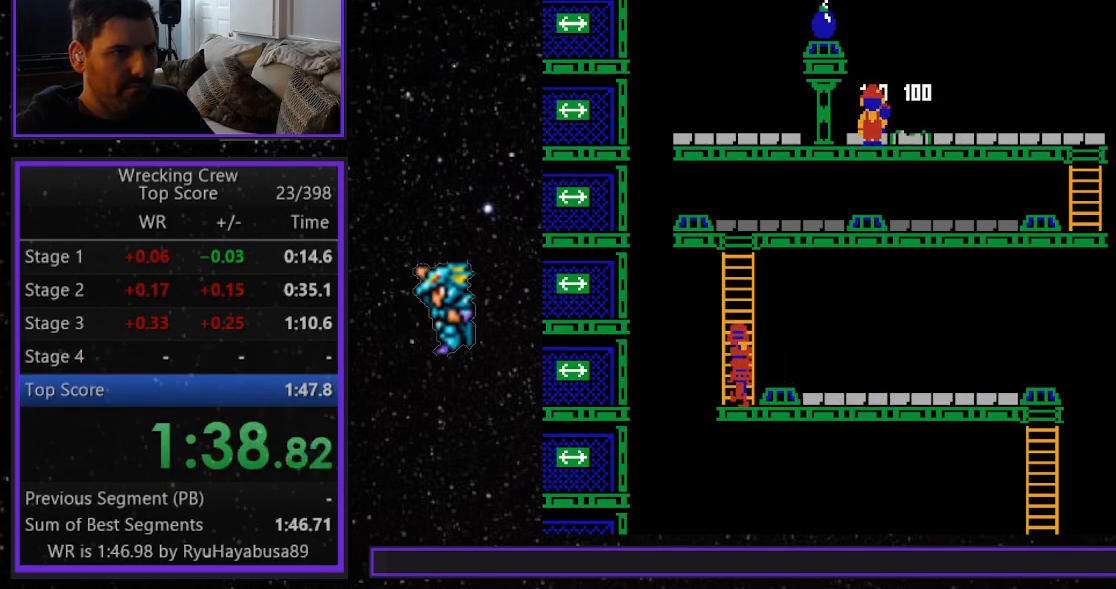
{"buttons": ["START"], "events": [[500, "START", "down"]]}
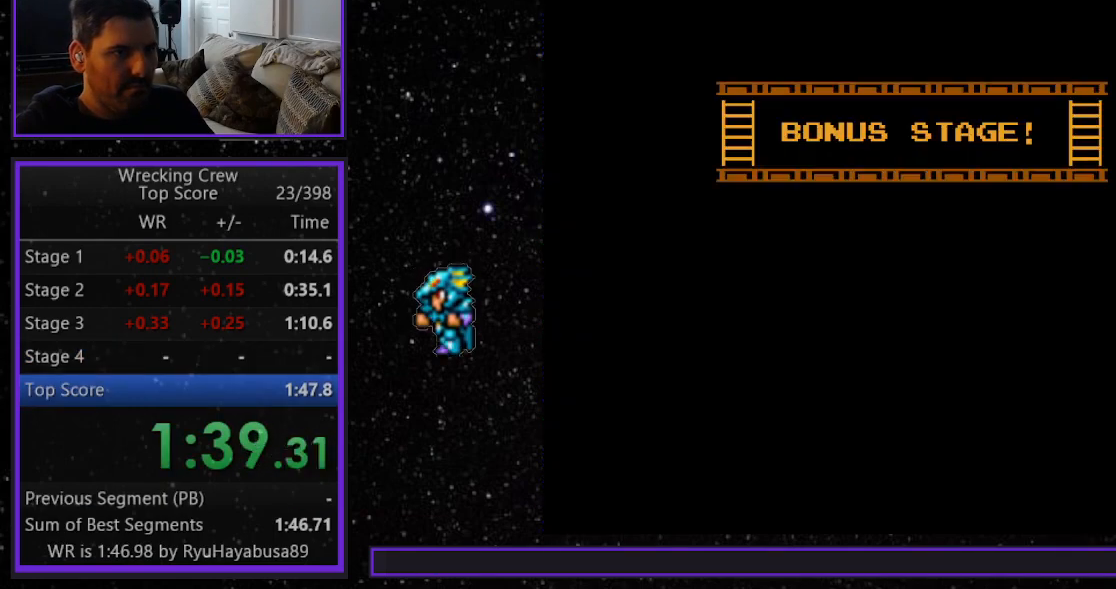
{"buttons": [], "events": [[67, "START", "up"], [117, "START", "down"], [233, "START", "up"]]}
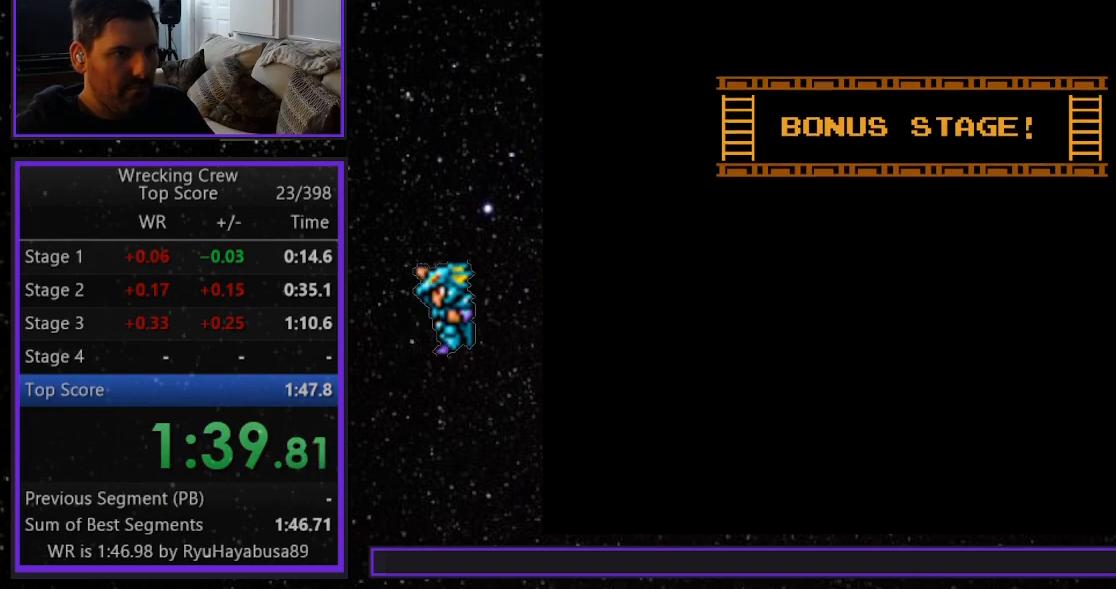
{"buttons": [], "events": []}
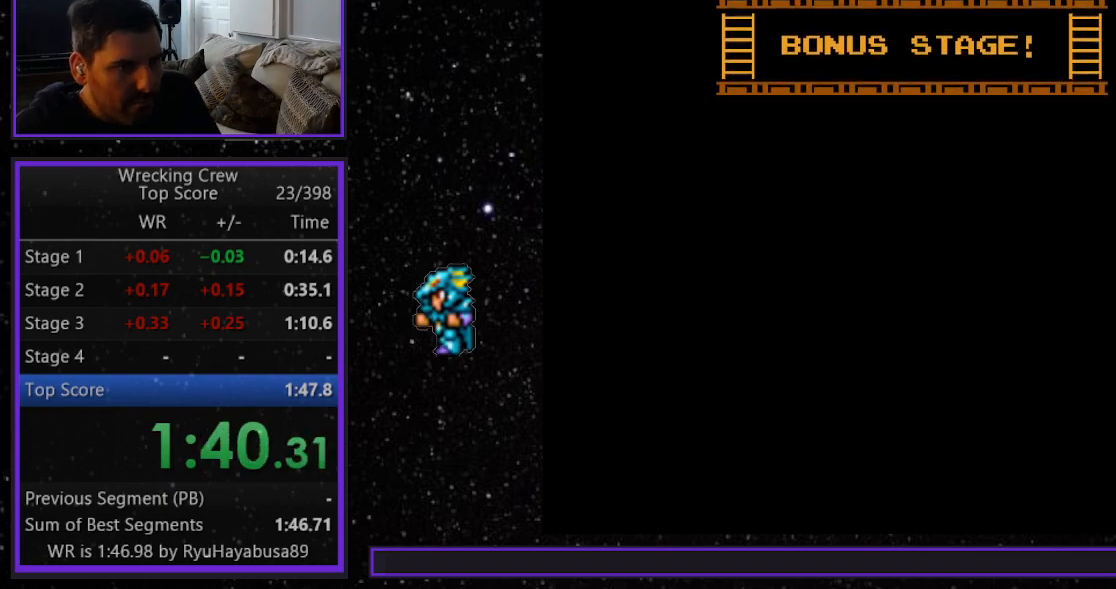
{"buttons": ["DPAD_LEFT"], "events": [[17, "DPAD_LEFT", "down"]]}
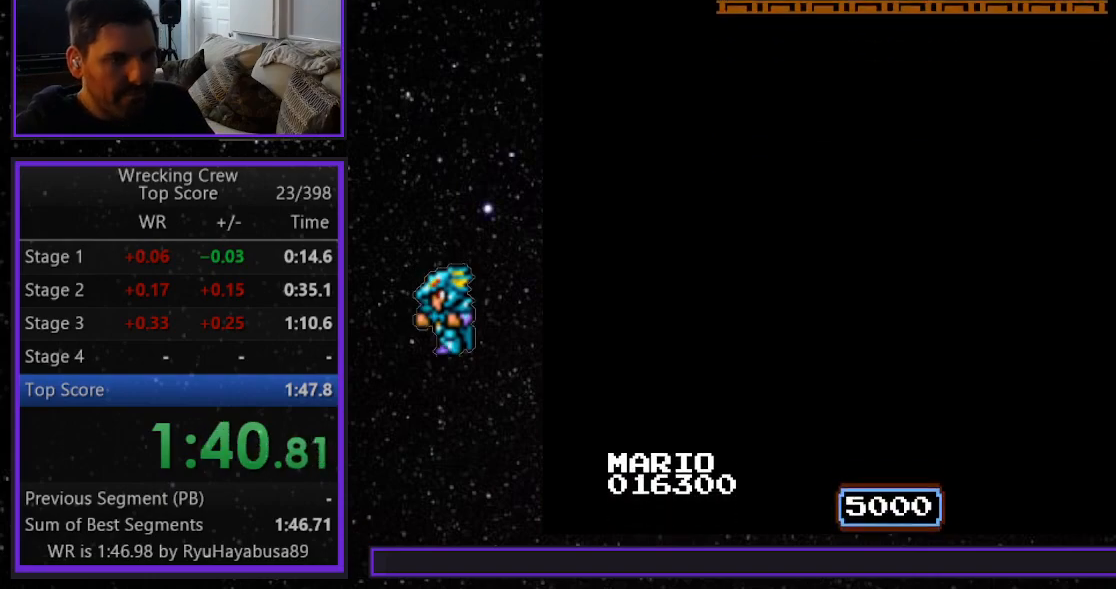
{"buttons": ["DPAD_LEFT"], "events": []}
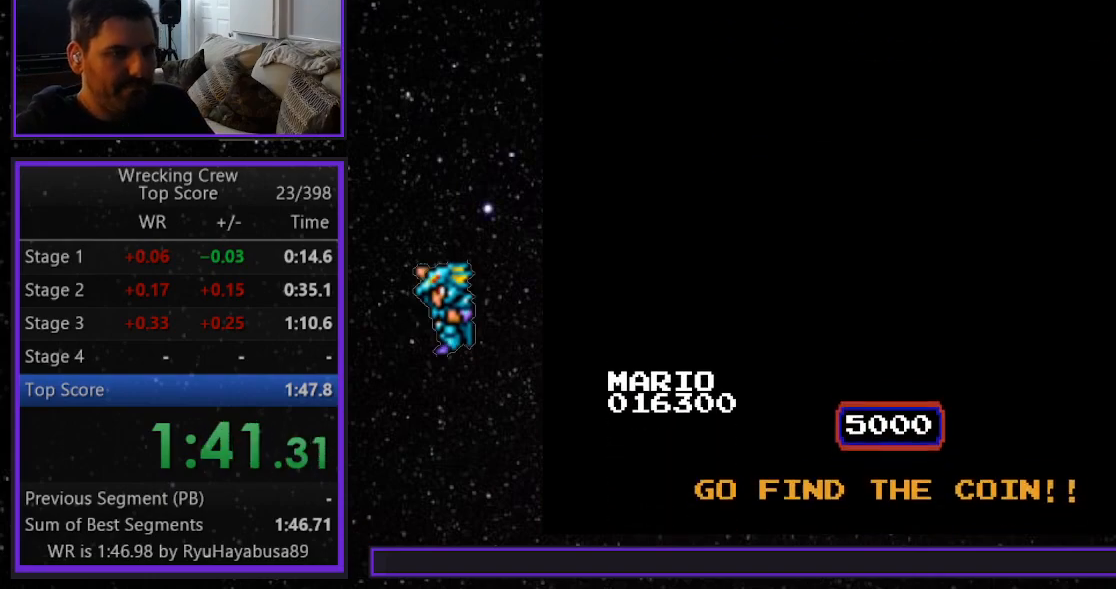
{"buttons": ["DPAD_LEFT"], "events": []}
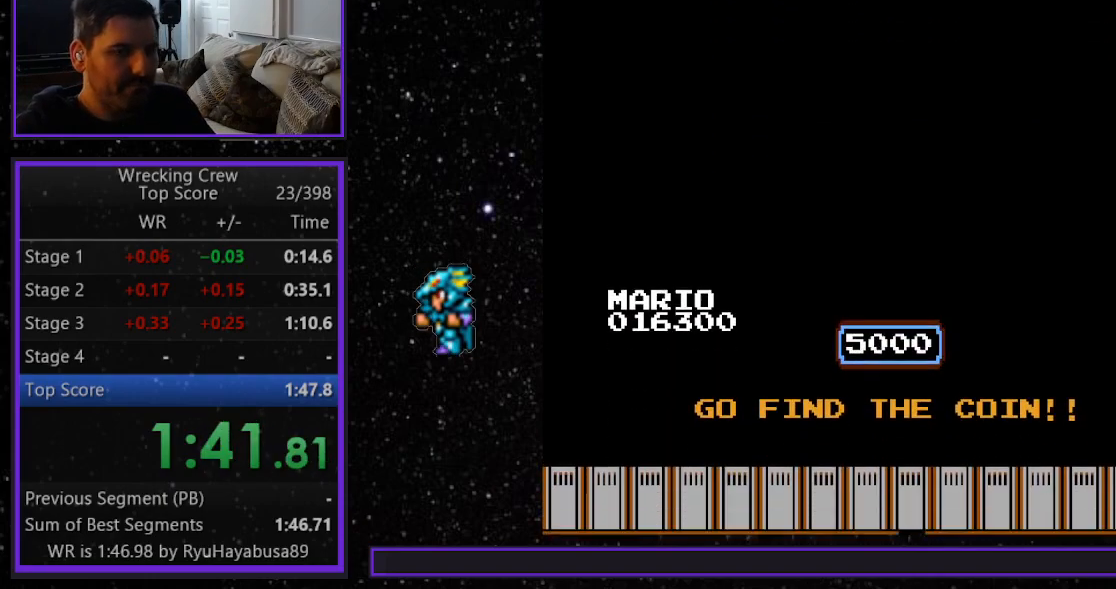
{"buttons": ["DPAD_LEFT"], "events": []}
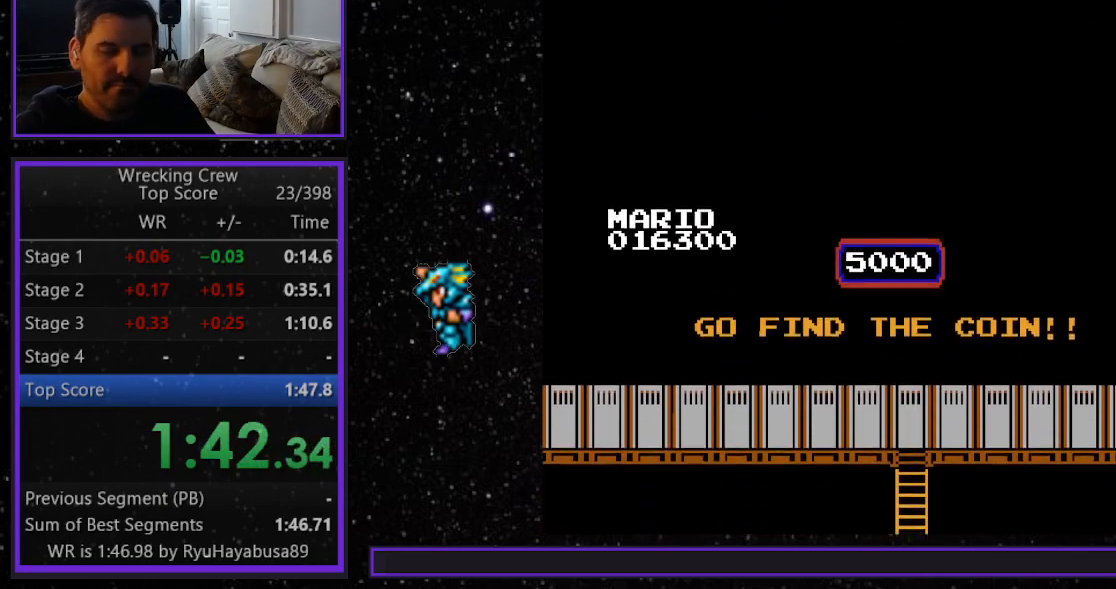
{"buttons": ["DPAD_LEFT"], "events": []}
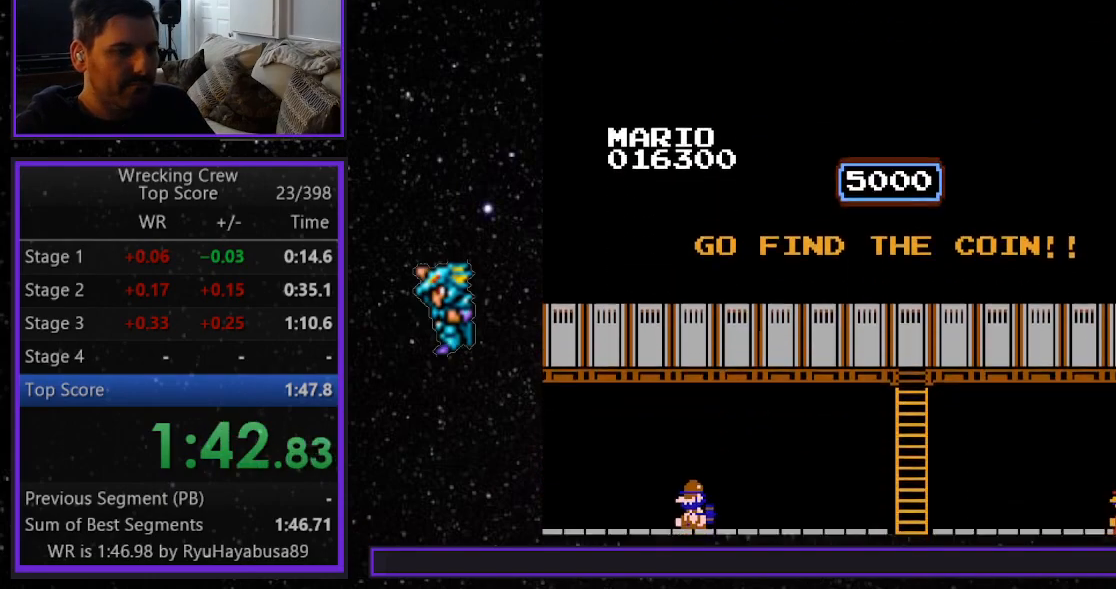
{"buttons": ["DPAD_LEFT"], "events": []}
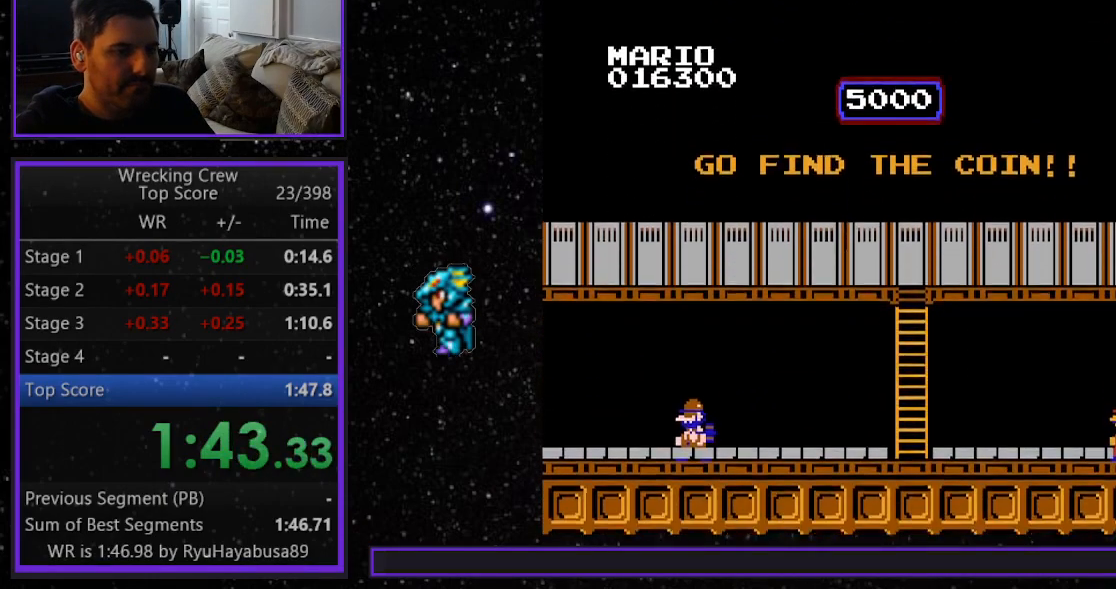
{"buttons": ["DPAD_LEFT"], "events": []}
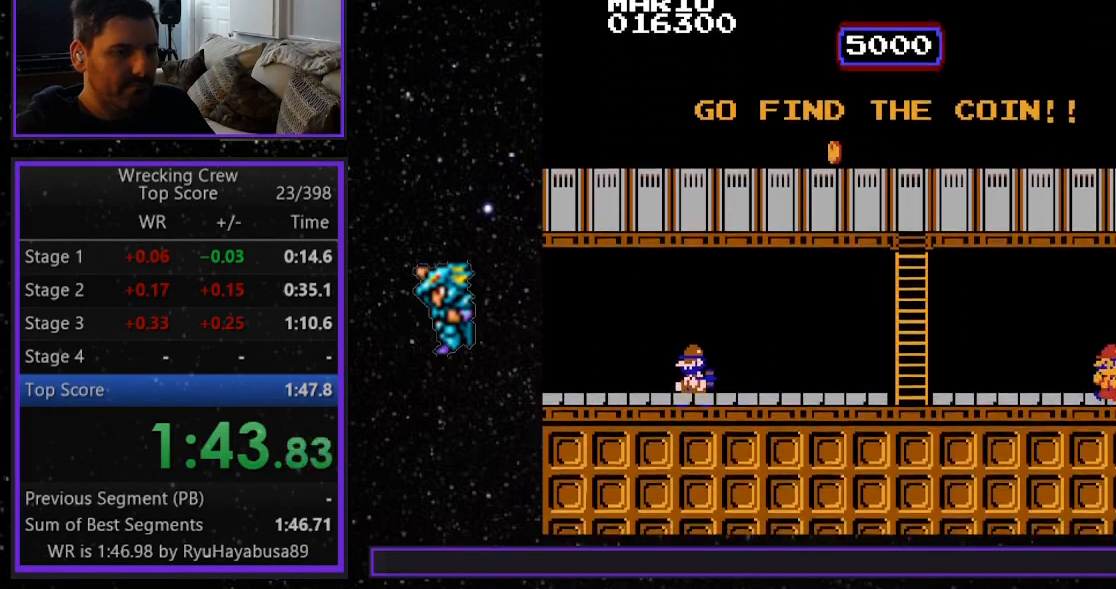
{"buttons": ["DPAD_LEFT"], "events": []}
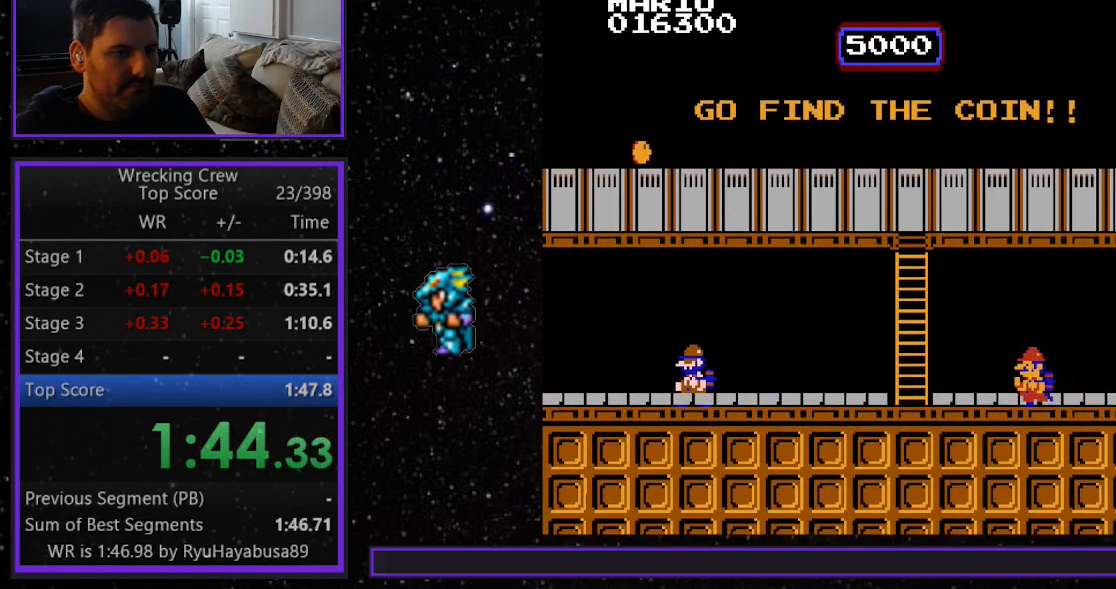
{"buttons": ["DPAD_LEFT"], "events": []}
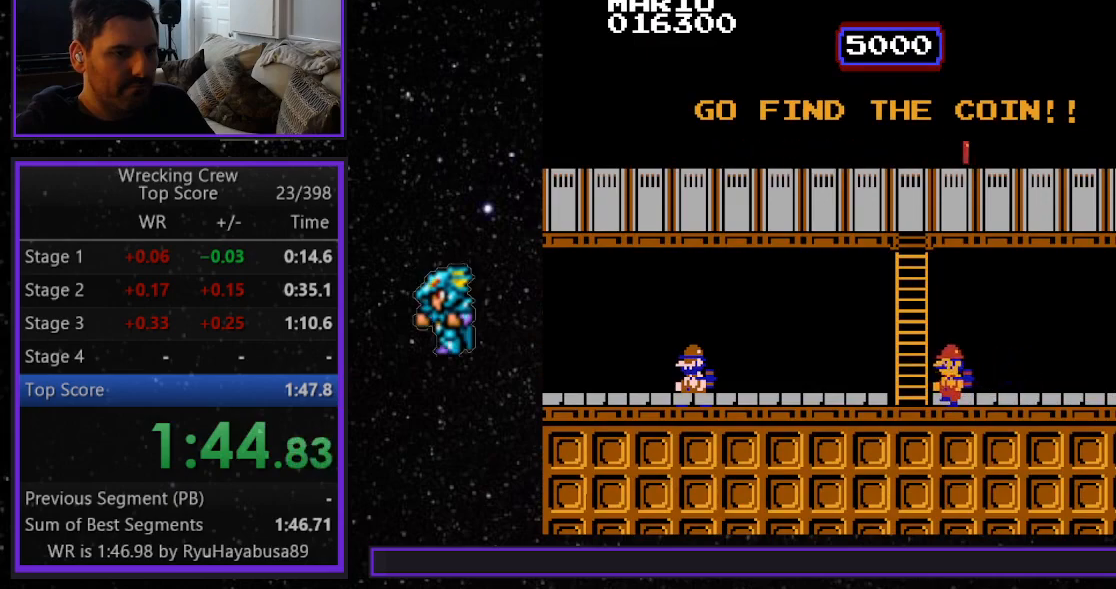
{"buttons": ["DPAD_UP"], "events": [[183, "DPAD_UP", "down"], [217, "DPAD_LEFT", "up"]]}
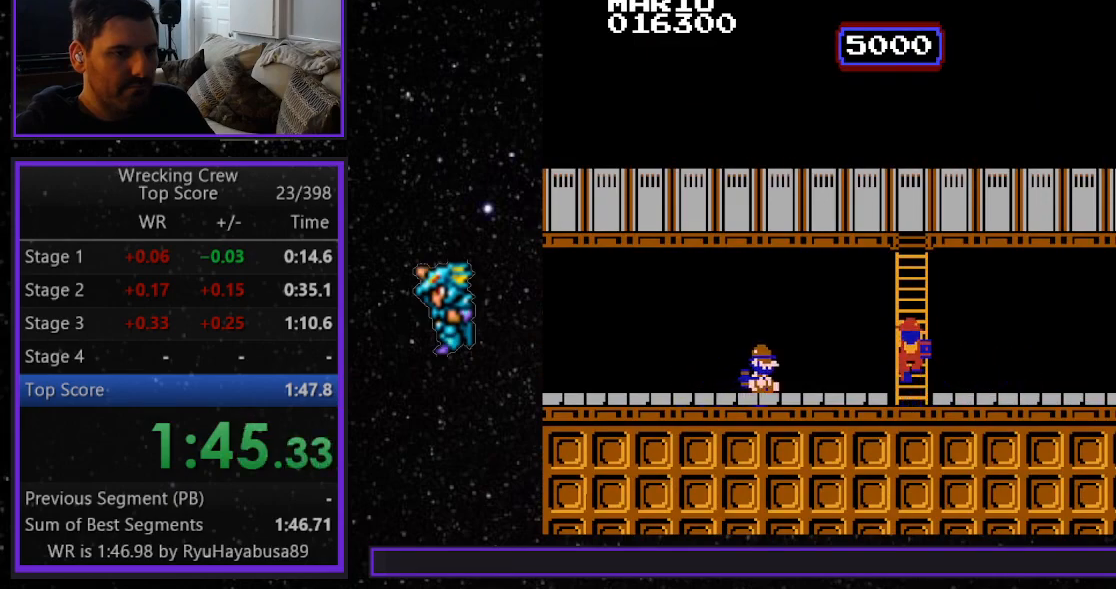
{"buttons": ["DPAD_UP"], "events": []}
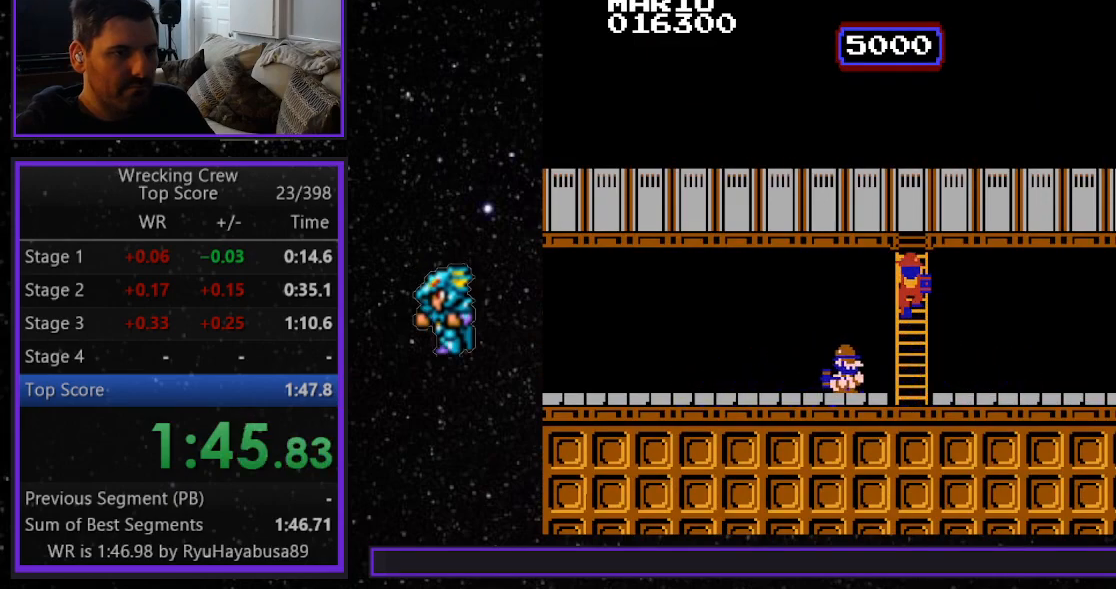
{"buttons": ["DPAD_UP"], "events": []}
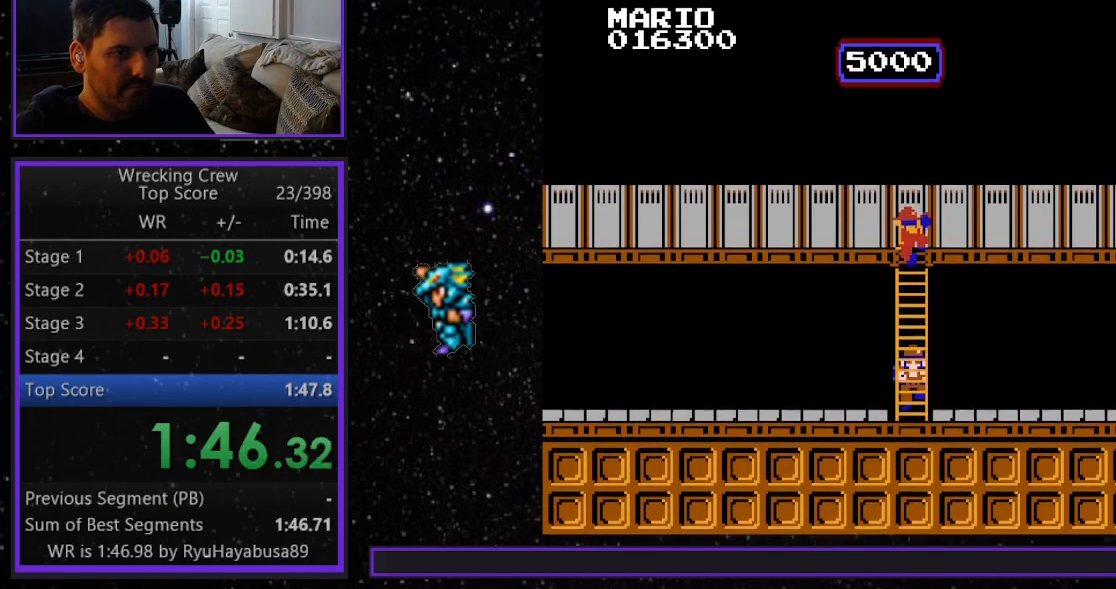
{"buttons": ["DPAD_UP"], "events": [[183, "A", "down"], [383, "A", "up"]]}
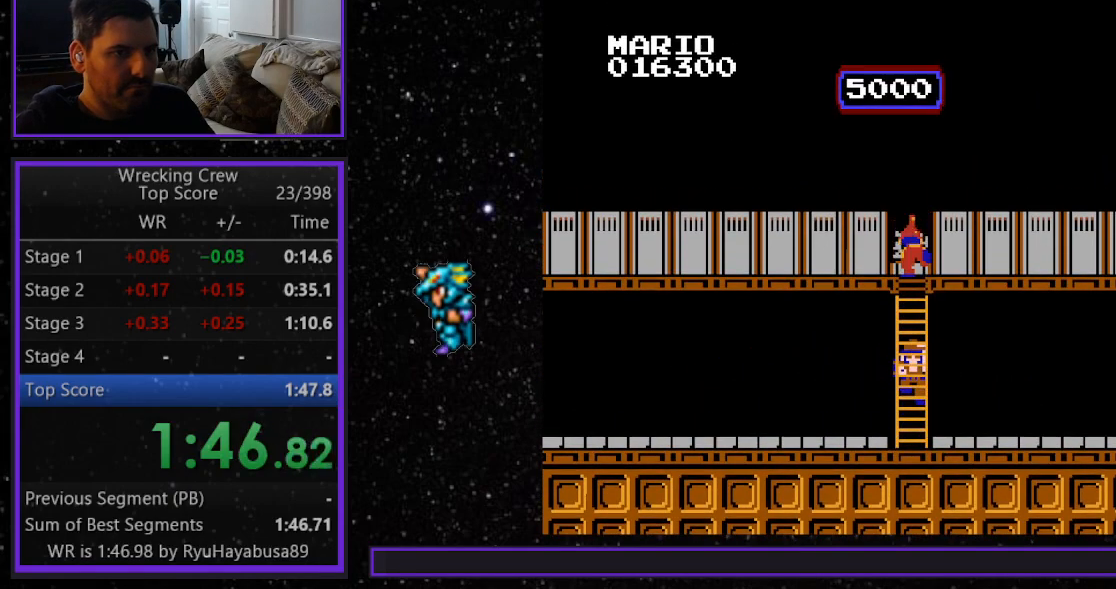
{"buttons": [], "events": [[17, "A", "down"], [33, "A", "up"], [300, "DPAD_UP", "up"]]}
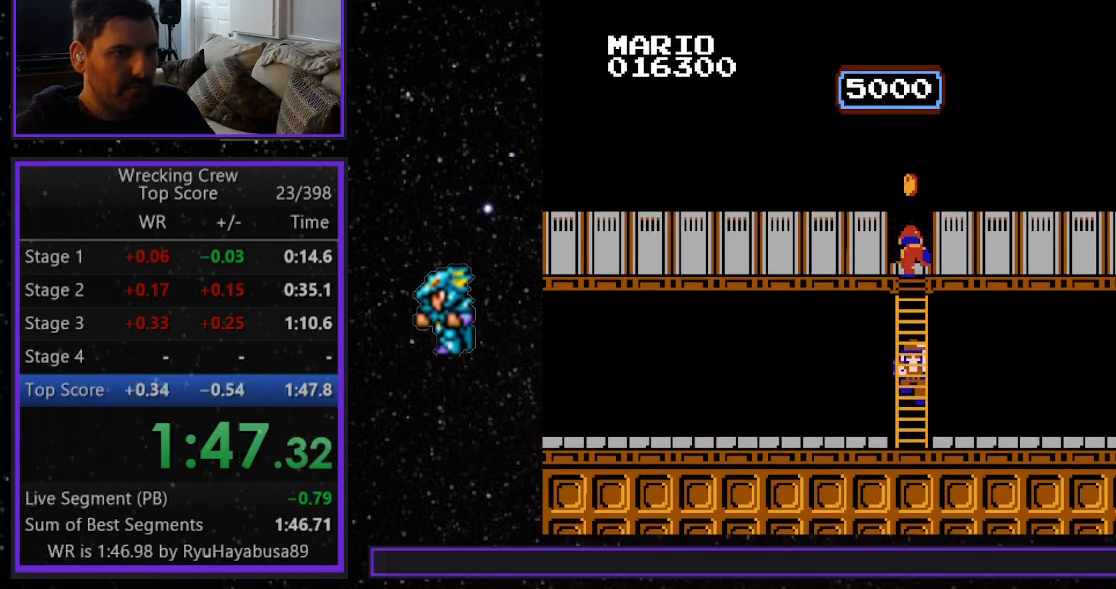
{"buttons": [], "events": [[250, "R2", "down"], [450, "R2", "up"]]}